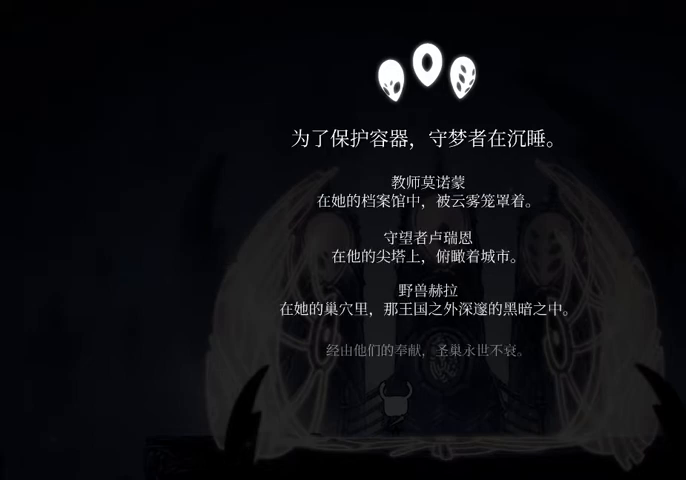
Gameplay with keyboard; each line is a JSON object with the keys held at the frame after it. "events" lists presses ("down") and releases ("up") of "cast", "dash", "dnail", "down", "escape", "focus", "inv", "jump", "left", "nail", "right", "sdsh" and "up" between this image and that frame as [ms after this image, input, new state], when the widget could be followed in between. No other keys are recorded. Mouse input is not recorded. Key names are as the overlay labels them; some are game actions (e.g. jump) rather than physical keys.
{"keys": [], "events": [[133, "dash", "down"], [133, "nail", "down"], [167, "jump", "down"], [200, "dash", "up"], [200, "jump", "up"], [200, "nail", "up"]]}
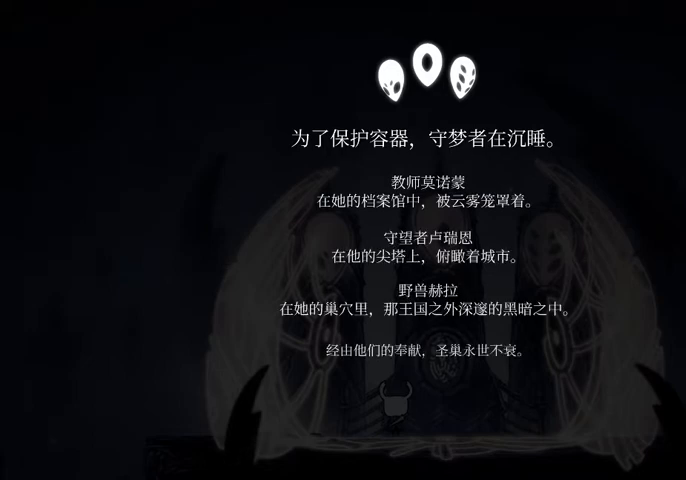
{"keys": [], "events": []}
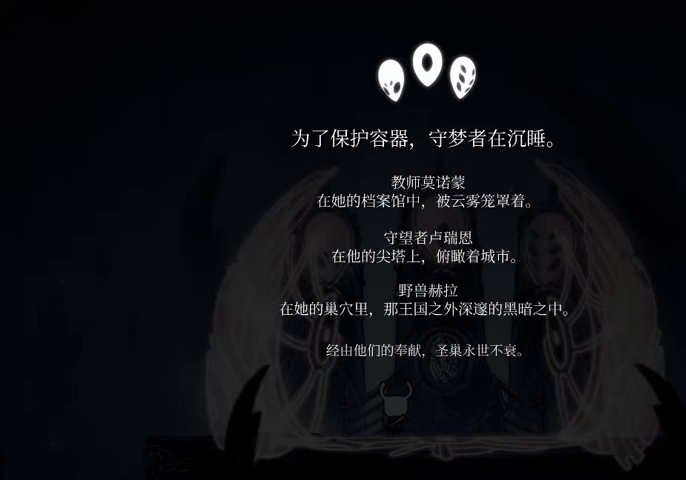
{"keys": ["jump"], "events": [[400, "dash", "down"], [433, "jump", "down"], [433, "nail", "down"], [467, "dash", "up"], [467, "nail", "up"]]}
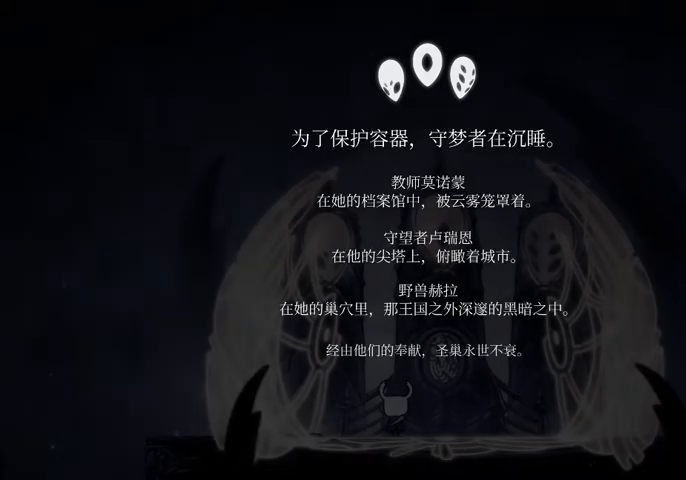
{"keys": [], "events": [[33, "dash", "down"], [33, "nail", "down"], [67, "jump", "up"], [133, "dash", "up"], [133, "nail", "up"]]}
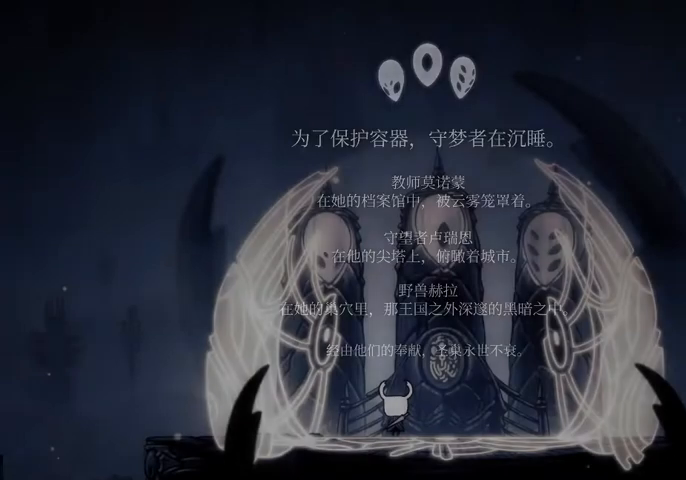
{"keys": [], "events": []}
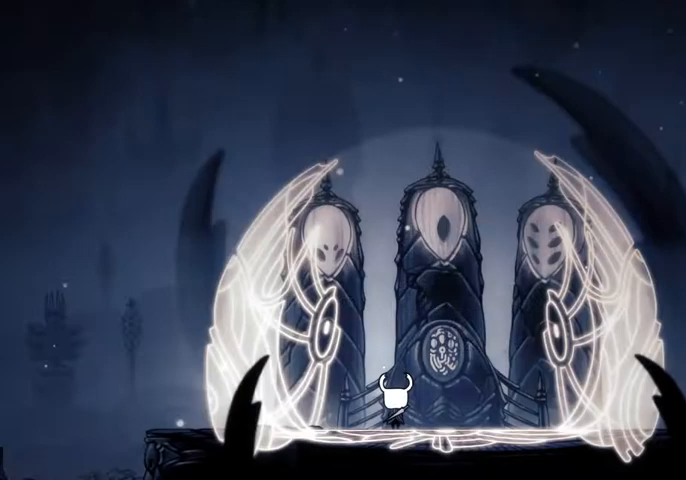
{"keys": [], "events": []}
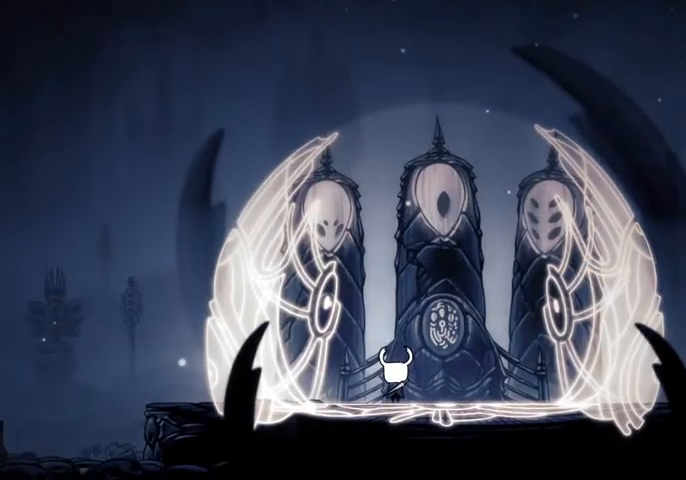
{"keys": ["dash", "jump", "nail"], "events": [[400, "dash", "down"], [433, "nail", "down"], [500, "jump", "down"]]}
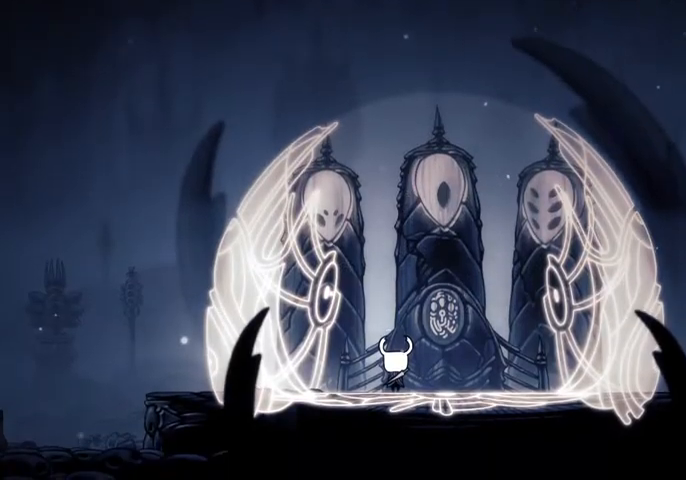
{"keys": ["dash", "nail"], "events": [[33, "dash", "up"], [33, "nail", "up"], [100, "dash", "down"], [100, "jump", "up"], [133, "nail", "down"], [167, "dash", "up"], [167, "jump", "down"], [167, "nail", "up"], [267, "dash", "down"], [267, "jump", "up"], [333, "nail", "down"], [367, "jump", "down"], [400, "dash", "up"], [400, "nail", "up"], [467, "dash", "down"], [467, "jump", "up"], [500, "nail", "down"]]}
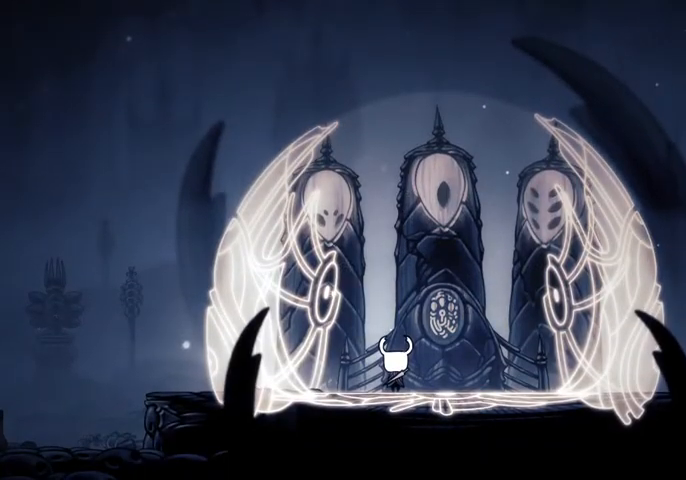
{"keys": ["dash", "jump"], "events": [[67, "dash", "up"], [67, "jump", "down"], [100, "nail", "up"], [167, "dash", "down"], [167, "jump", "up"], [200, "nail", "down"], [233, "dash", "up"], [233, "jump", "down"], [300, "nail", "up"], [333, "dash", "down"], [333, "jump", "up"], [333, "nail", "down"], [433, "dash", "up"], [433, "jump", "down"], [433, "nail", "up"], [467, "dash", "down"]]}
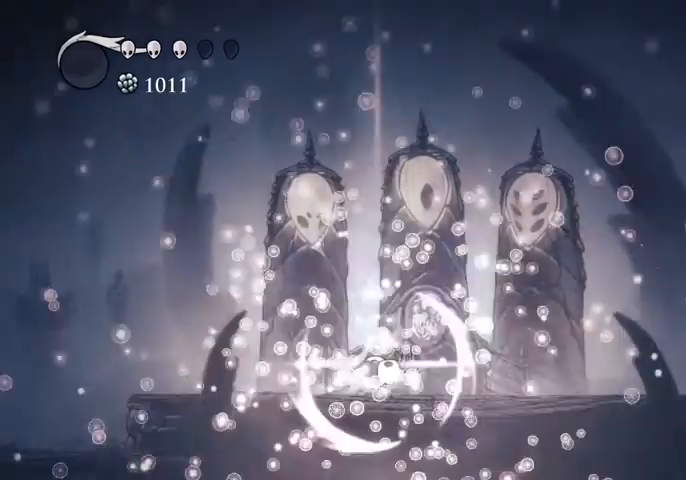
{"keys": ["jump"], "events": [[33, "jump", "up"], [33, "nail", "down"], [133, "dash", "up"], [133, "jump", "down"], [133, "nail", "up"], [167, "dash", "down"], [200, "jump", "up"], [200, "nail", "down"], [300, "dash", "up"], [300, "jump", "down"], [300, "nail", "up"], [367, "dash", "down"], [400, "jump", "up"], [400, "nail", "down"], [500, "dash", "up"], [500, "jump", "down"], [500, "nail", "up"]]}
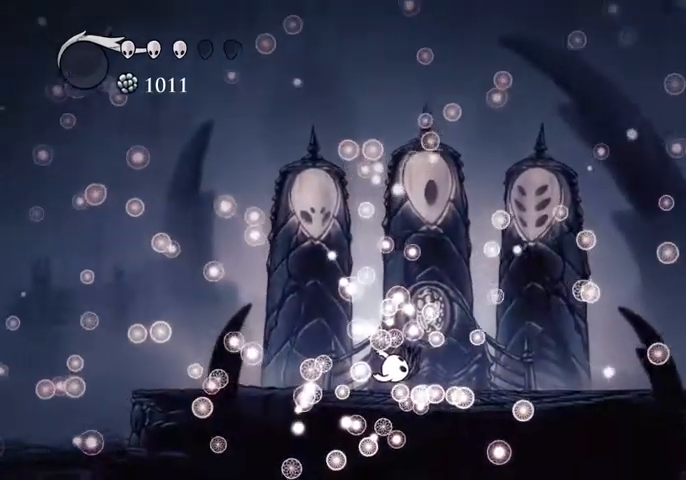
{"keys": ["dash", "nail"], "events": [[33, "dash", "down"], [100, "jump", "up"], [133, "nail", "down"], [200, "dash", "up"], [200, "jump", "down"], [200, "nail", "up"], [267, "dash", "down"], [267, "jump", "up"], [333, "nail", "down"], [367, "jump", "down"], [433, "dash", "up"], [433, "nail", "up"], [467, "dash", "down"], [467, "jump", "up"], [500, "nail", "down"]]}
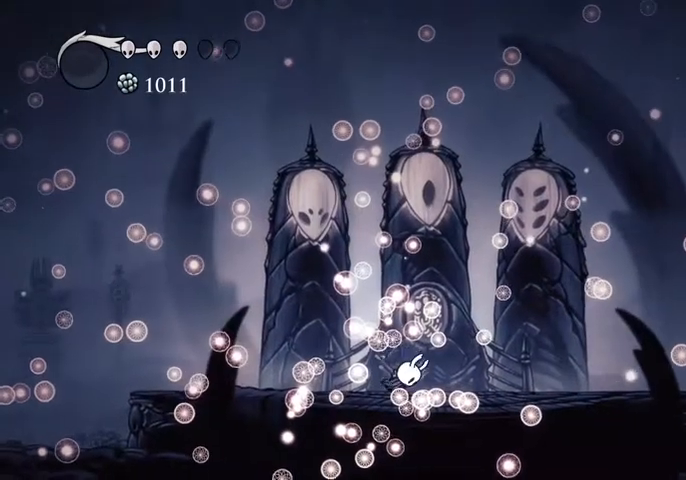
{"keys": ["jump", "nail"], "events": [[67, "jump", "down"], [100, "dash", "up"], [100, "nail", "up"], [167, "dash", "down"], [200, "jump", "up"], [200, "nail", "down"], [233, "jump", "down"], [300, "dash", "up"], [300, "nail", "up"], [400, "dash", "down"], [400, "jump", "up"], [433, "nail", "down"], [467, "dash", "up"], [467, "jump", "down"]]}
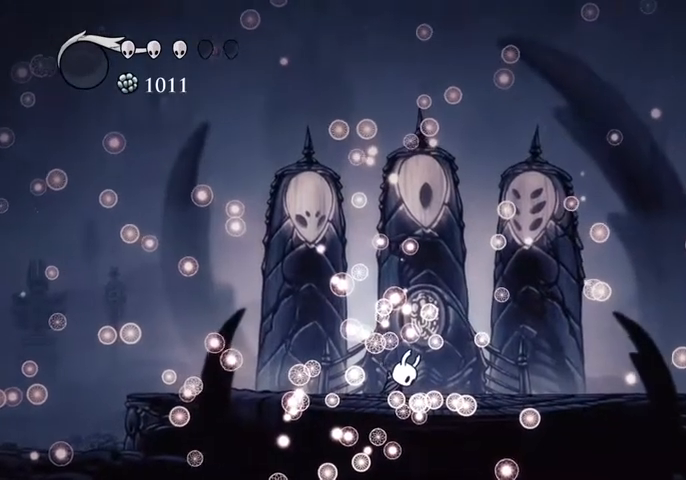
{"keys": ["dash"], "events": [[33, "nail", "up"], [67, "dash", "down"], [67, "jump", "up"], [133, "nail", "down"], [200, "dash", "up"], [200, "jump", "down"], [200, "nail", "up"], [267, "dash", "down"], [300, "jump", "up"], [367, "nail", "down"], [400, "dash", "up"], [400, "jump", "down"], [400, "nail", "up"], [500, "dash", "down"], [500, "jump", "up"]]}
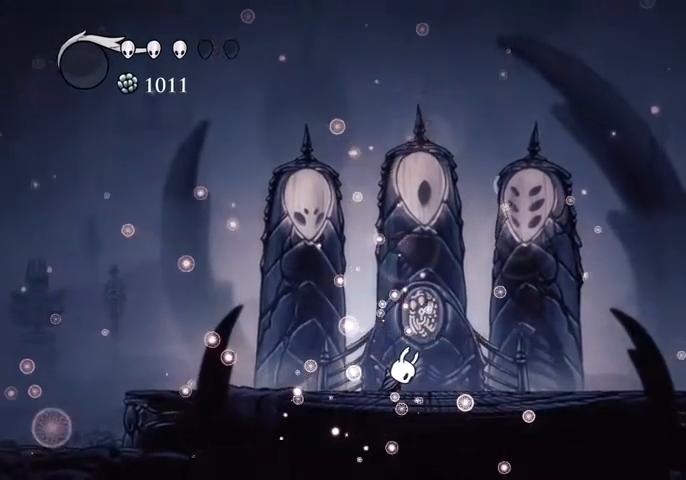
{"keys": ["dash", "jump", "nail"], "events": [[100, "nail", "down"], [133, "dash", "up"], [133, "nail", "up"], [233, "dash", "down"], [333, "jump", "down"], [333, "nail", "down"], [367, "dash", "up"], [367, "nail", "up"], [433, "dash", "down"], [433, "jump", "up"], [467, "nail", "down"], [500, "jump", "down"]]}
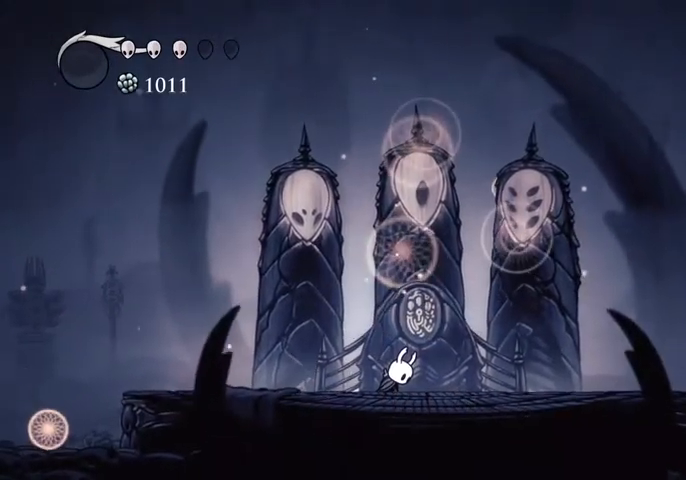
{"keys": ["dash", "jump"], "events": [[67, "dash", "up"], [67, "nail", "up"], [100, "dash", "down"], [100, "jump", "up"], [200, "jump", "down"], [200, "nail", "down"], [233, "dash", "up"], [233, "nail", "up"], [300, "dash", "down"], [333, "jump", "up"], [400, "jump", "down"], [400, "nail", "down"], [433, "dash", "up"], [467, "dash", "down"], [467, "nail", "up"]]}
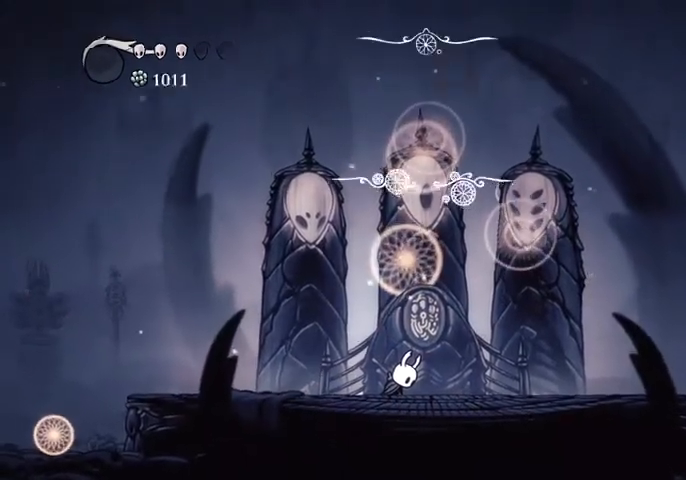
{"keys": ["dash", "nail"], "events": [[33, "jump", "up"], [67, "nail", "down"], [133, "dash", "up"], [167, "jump", "down"], [167, "nail", "up"], [200, "jump", "up"], [267, "dash", "down"], [300, "nail", "down"], [367, "dash", "up"], [367, "jump", "down"], [400, "nail", "up"], [433, "dash", "down"], [433, "jump", "up"], [500, "nail", "down"]]}
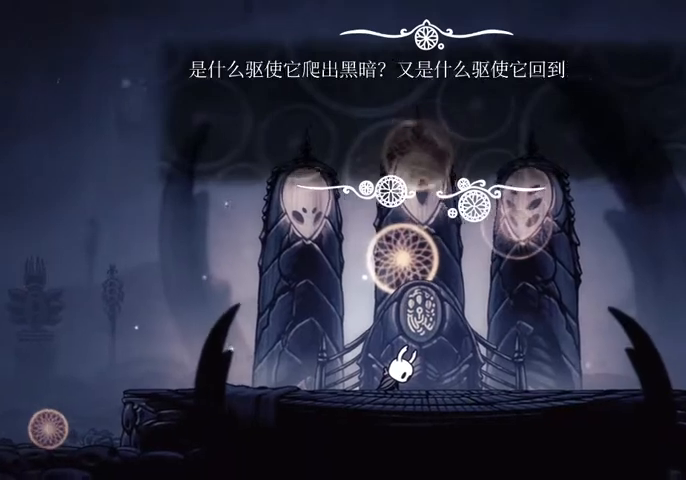
{"keys": ["dash", "nail"], "events": [[33, "dash", "up"], [33, "jump", "down"], [33, "nail", "up"], [100, "dash", "down"], [133, "jump", "up"], [133, "nail", "down"], [167, "jump", "down"], [233, "dash", "up"], [233, "nail", "up"], [267, "dash", "down"], [267, "jump", "up"], [267, "nail", "down"], [367, "dash", "up"], [367, "jump", "down"], [367, "nail", "up"], [433, "dash", "down"], [467, "jump", "up"], [467, "nail", "down"]]}
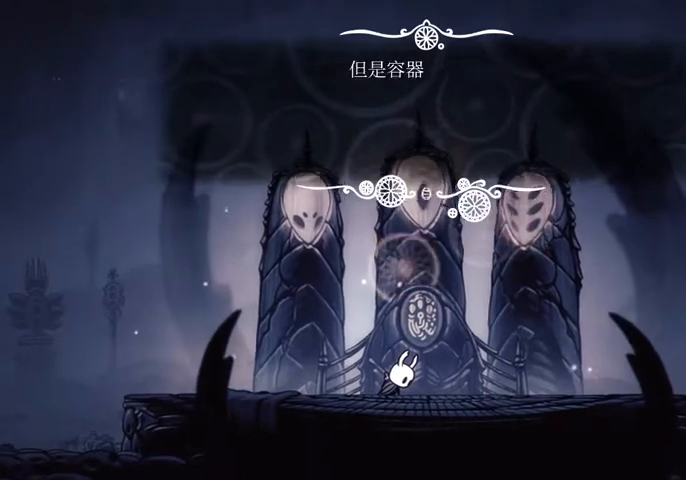
{"keys": ["dash"], "events": [[67, "dash", "up"], [67, "jump", "down"], [67, "nail", "up"], [100, "dash", "down"], [100, "jump", "up"], [167, "nail", "down"], [200, "dash", "up"], [200, "jump", "down"], [200, "nail", "up"], [233, "dash", "down"], [300, "jump", "up"], [300, "nail", "down"], [400, "dash", "up"], [400, "jump", "down"], [400, "nail", "up"], [433, "dash", "down"], [467, "jump", "up"]]}
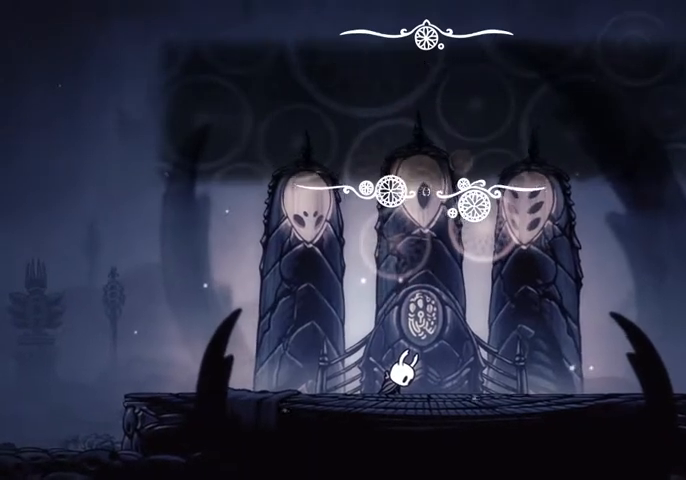
{"keys": [], "events": [[33, "jump", "down"], [33, "nail", "down"], [67, "dash", "up"], [67, "nail", "up"], [133, "dash", "down"], [133, "nail", "down"], [167, "jump", "up"], [200, "dash", "up"], [200, "jump", "down"], [267, "dash", "down"], [267, "nail", "up"], [300, "jump", "up"], [367, "jump", "down"], [367, "nail", "down"], [400, "dash", "up"], [433, "nail", "up"], [500, "jump", "up"]]}
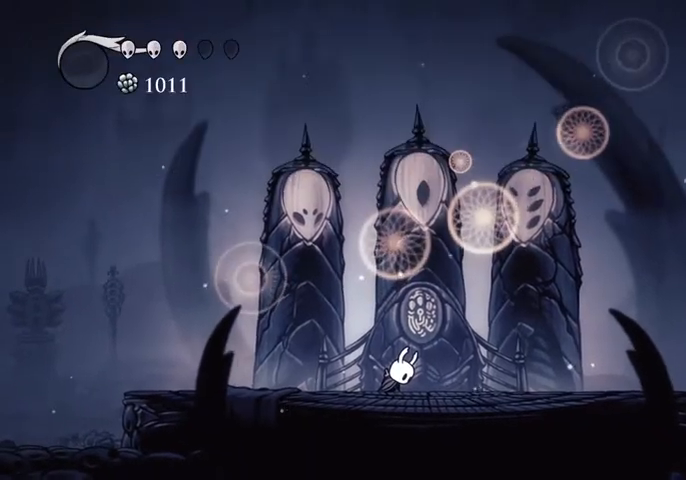
{"keys": [], "events": []}
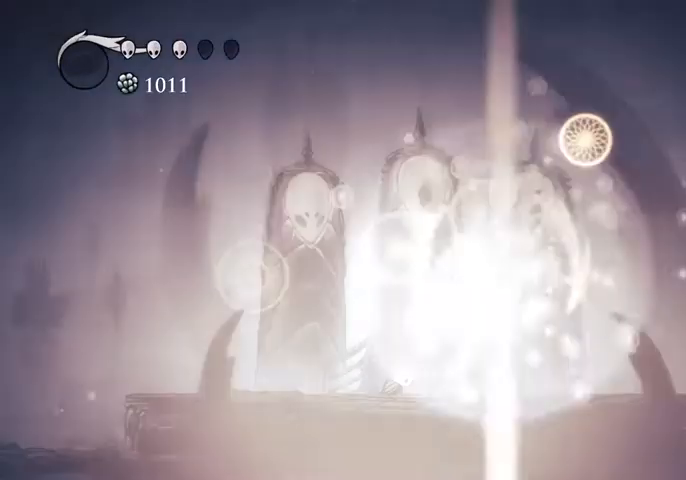
{"keys": [], "events": []}
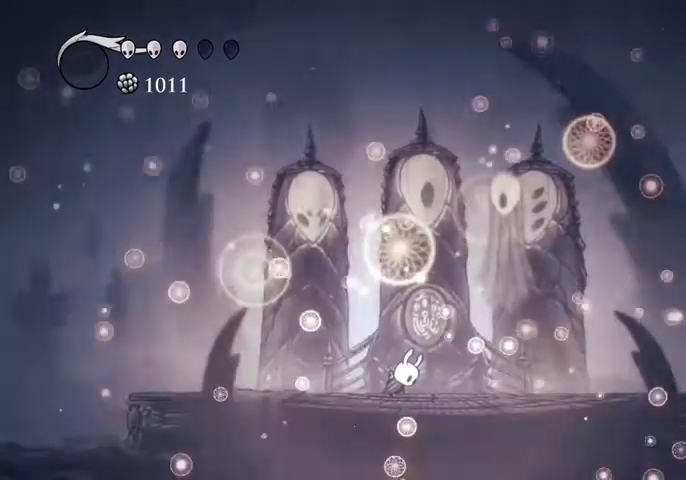
{"keys": [], "events": []}
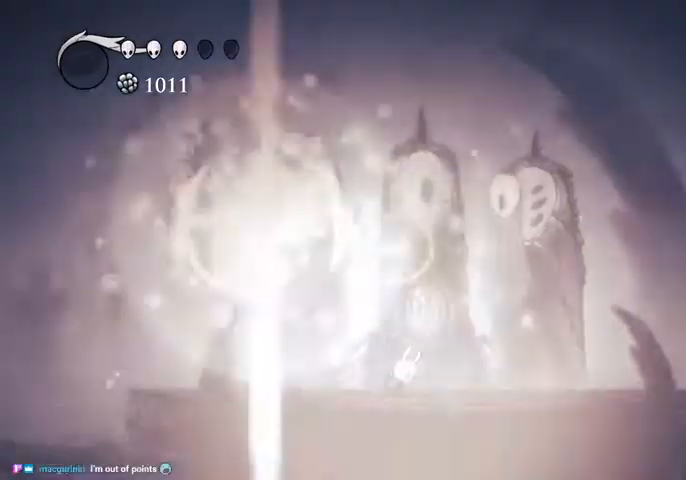
{"keys": [], "events": []}
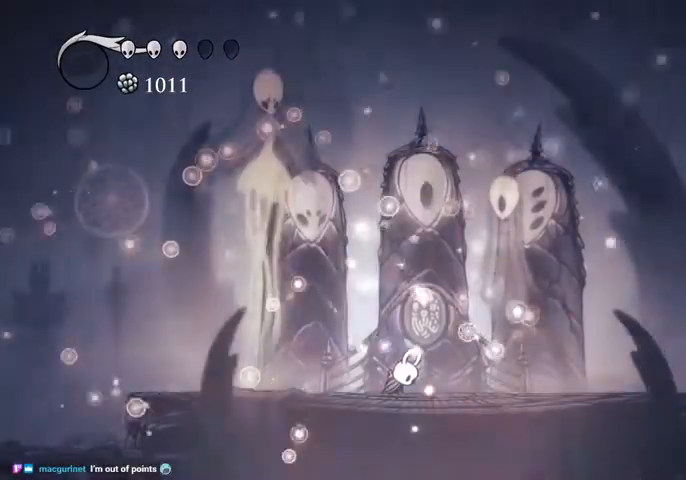
{"keys": [], "events": []}
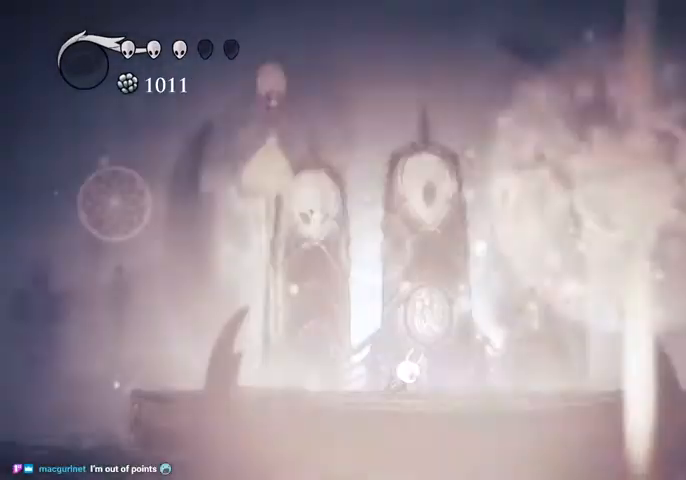
{"keys": [], "events": []}
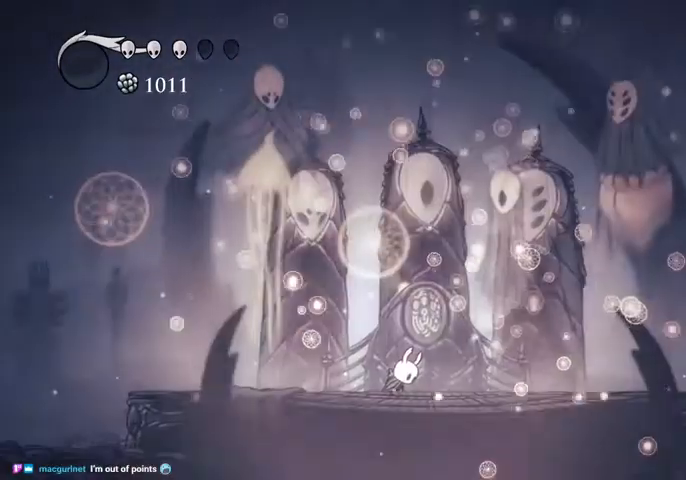
{"keys": [], "events": []}
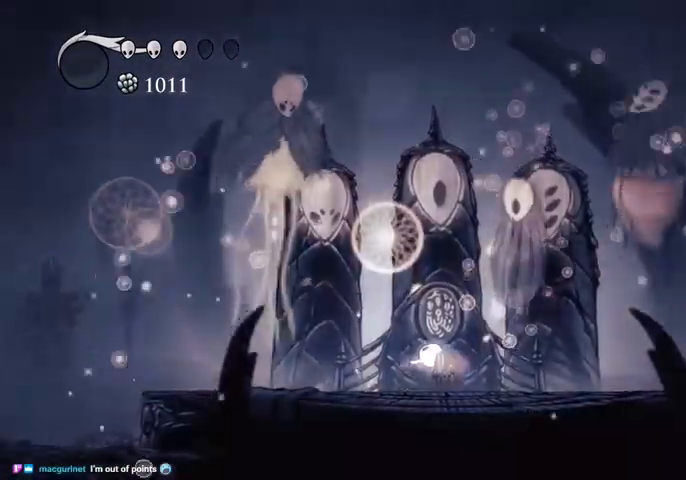
{"keys": ["dash"], "events": [[467, "dash", "down"]]}